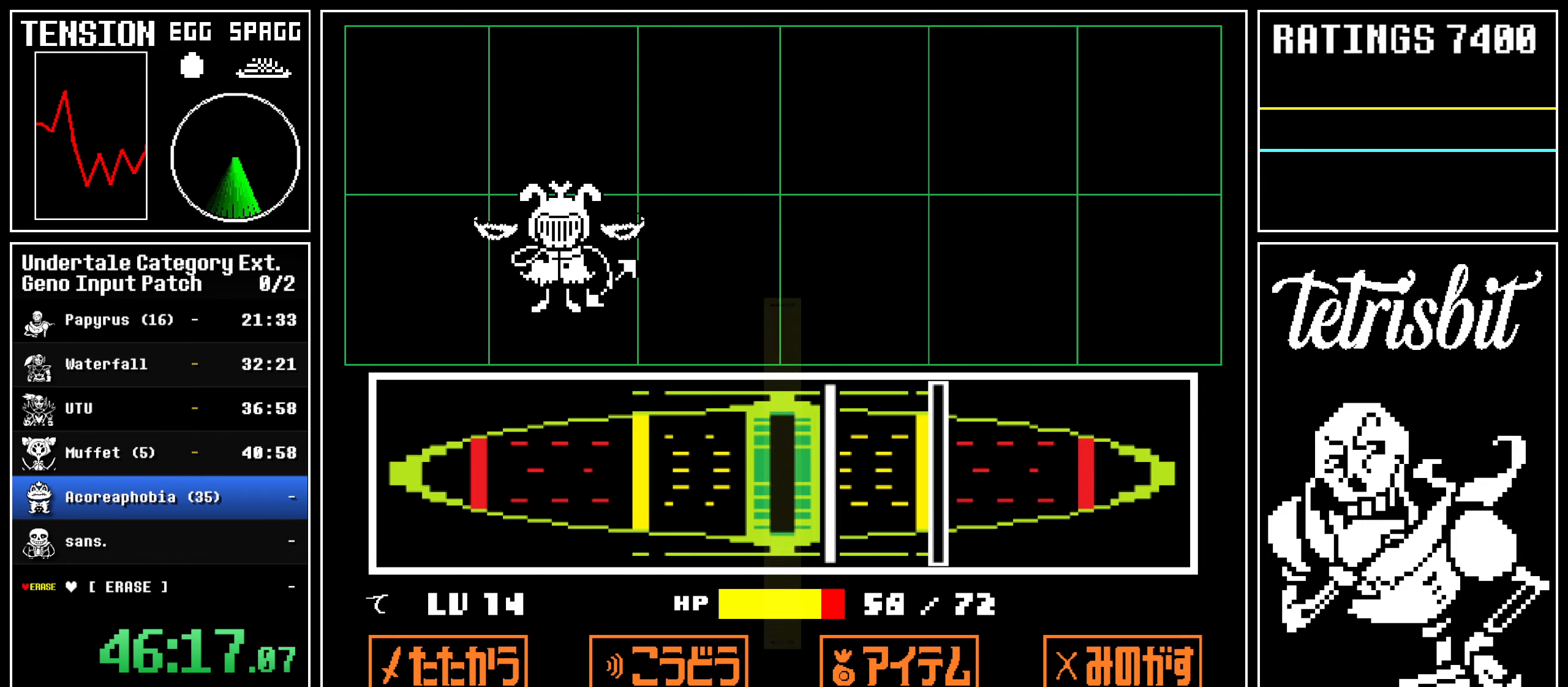
Gameplay with keyboard; each line is a JSON object with the keys held at the frame after it. "events" lists presses ("down") and releases ("up") of "alt", "c", "ctrl", "down", "left", "return", "right", "shift", "space", "up", "x" and "z" between this image and that frame as [ms after this image, input, new state], when the widget could be followed in between. No other keys are recorded. Mouse input is not recorded.
{"keys": [], "events": [[84, "return", "down"], [150, "return", "up"], [350, "return", "down"], [400, "return", "up"]]}
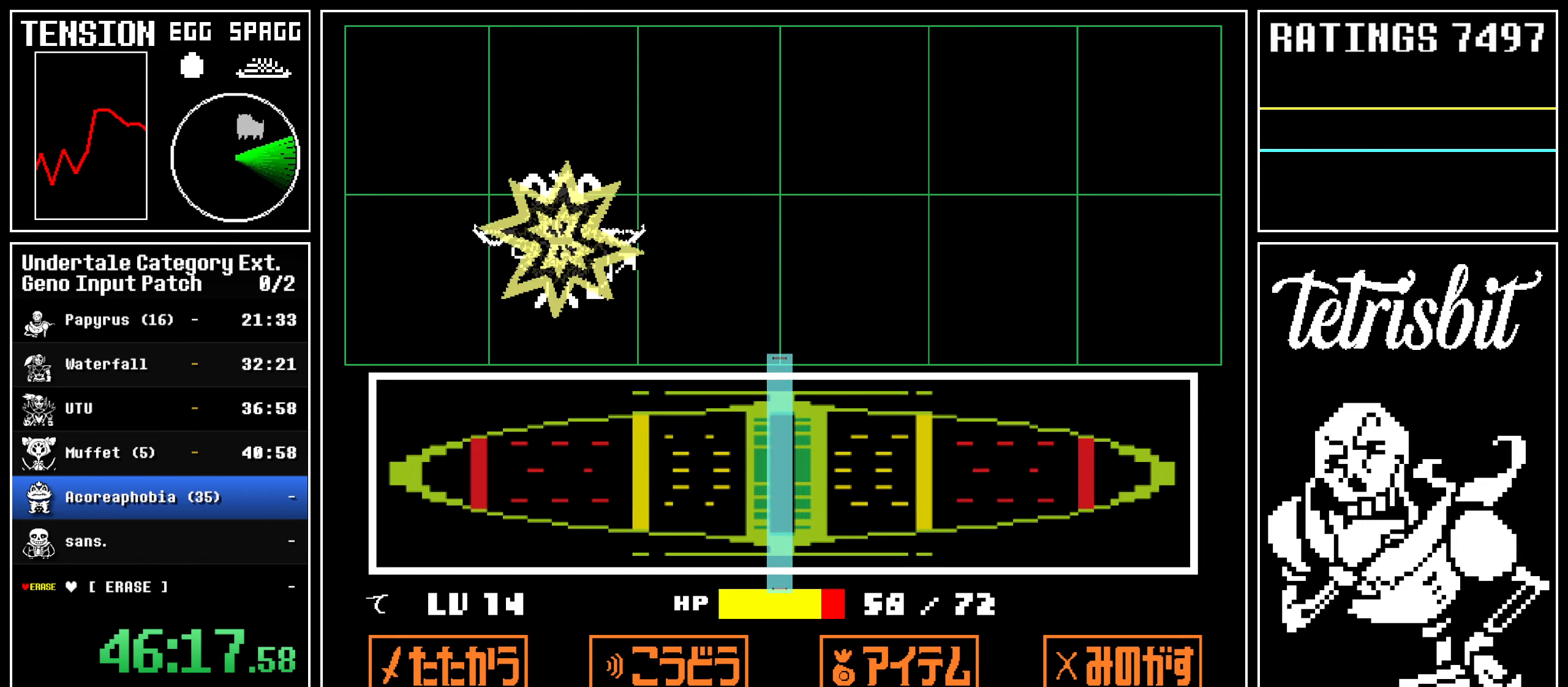
{"keys": [], "events": []}
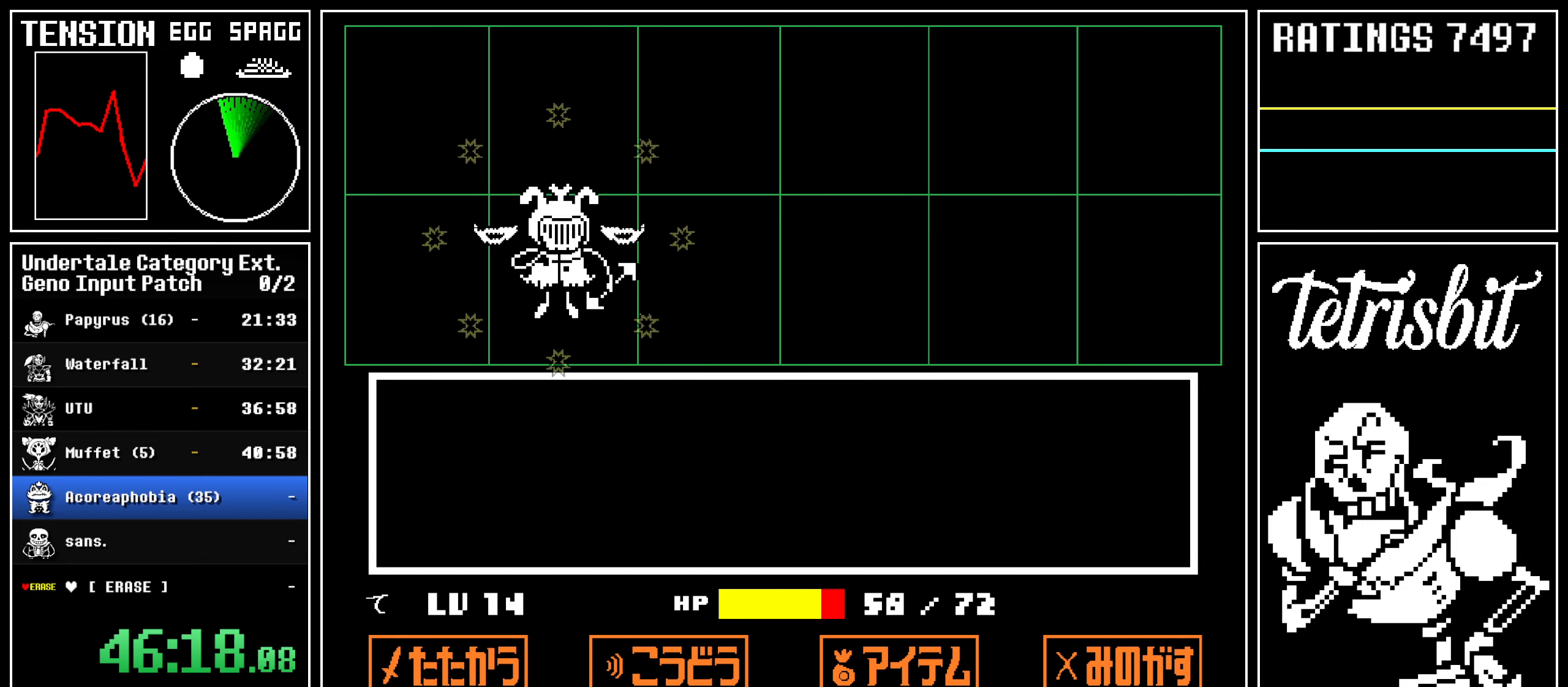
{"keys": ["down", "left", "up"], "events": [[84, "down", "down"], [84, "left", "down"], [84, "up", "down"]]}
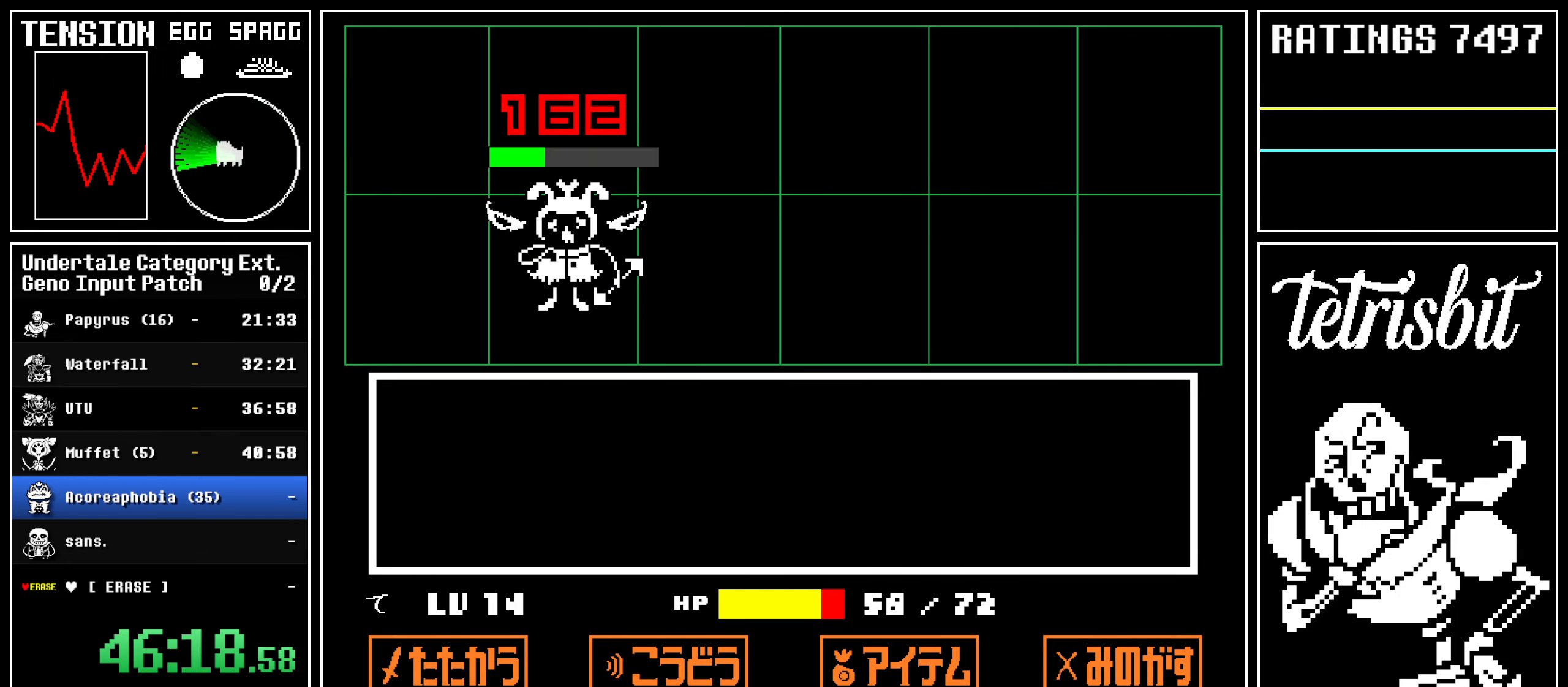
{"keys": ["down", "left", "up"], "events": []}
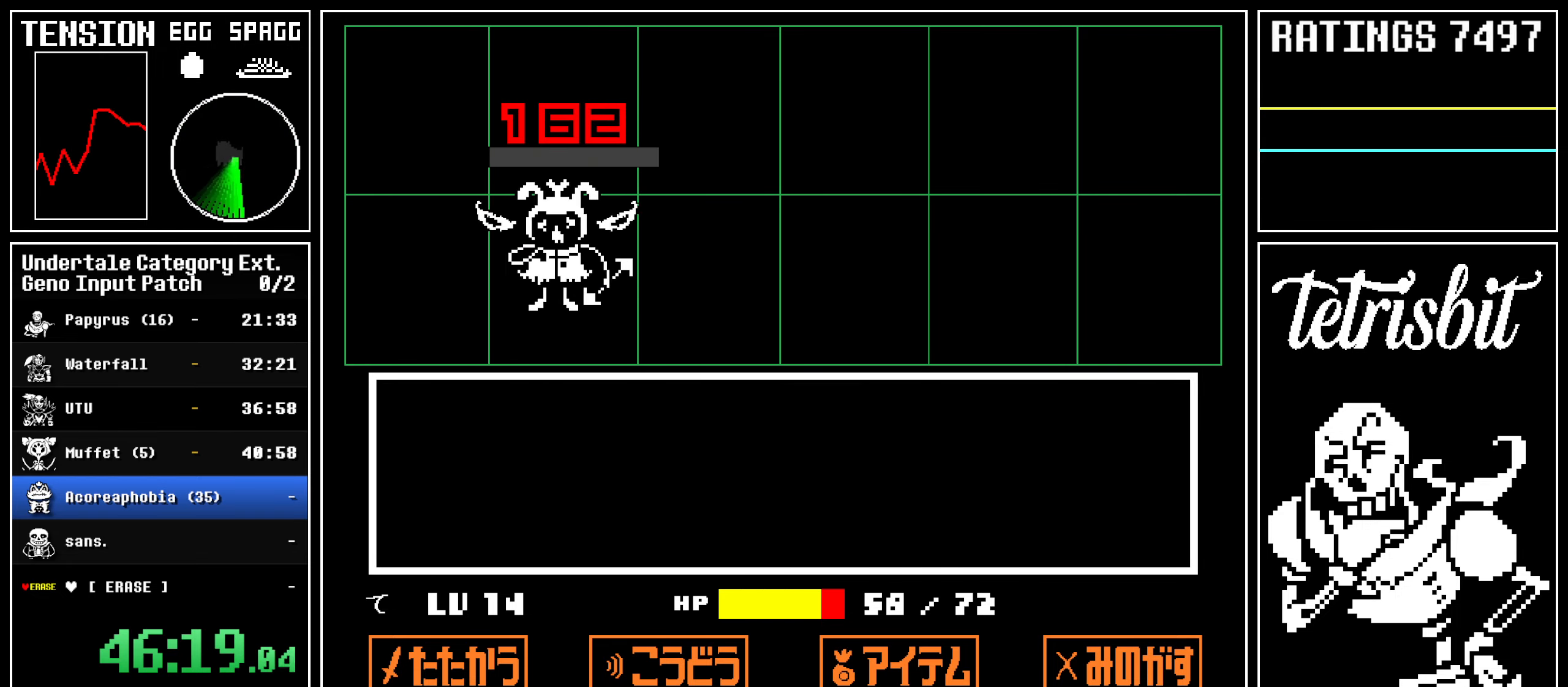
{"keys": ["down", "left", "up"], "events": []}
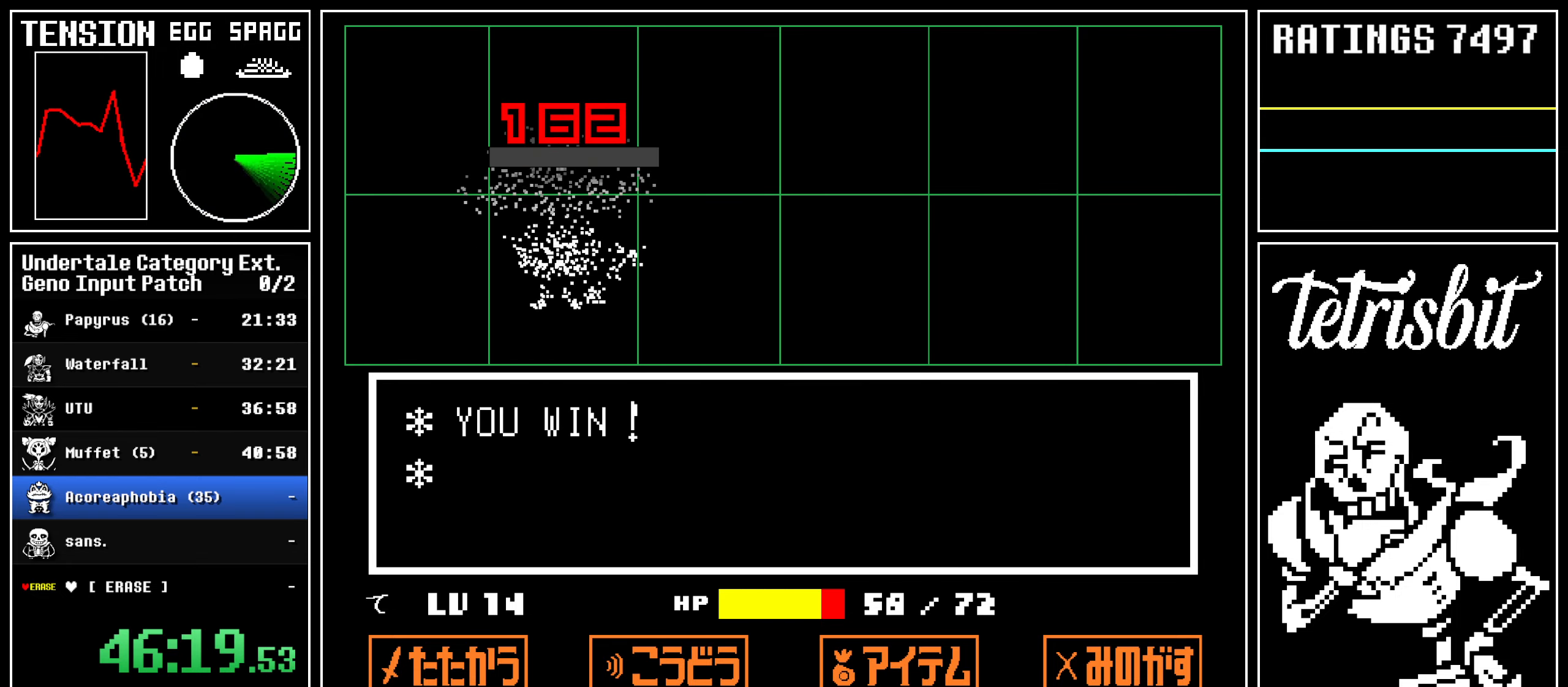
{"keys": ["down", "left", "up", "z"], "events": [[417, "z", "down"]]}
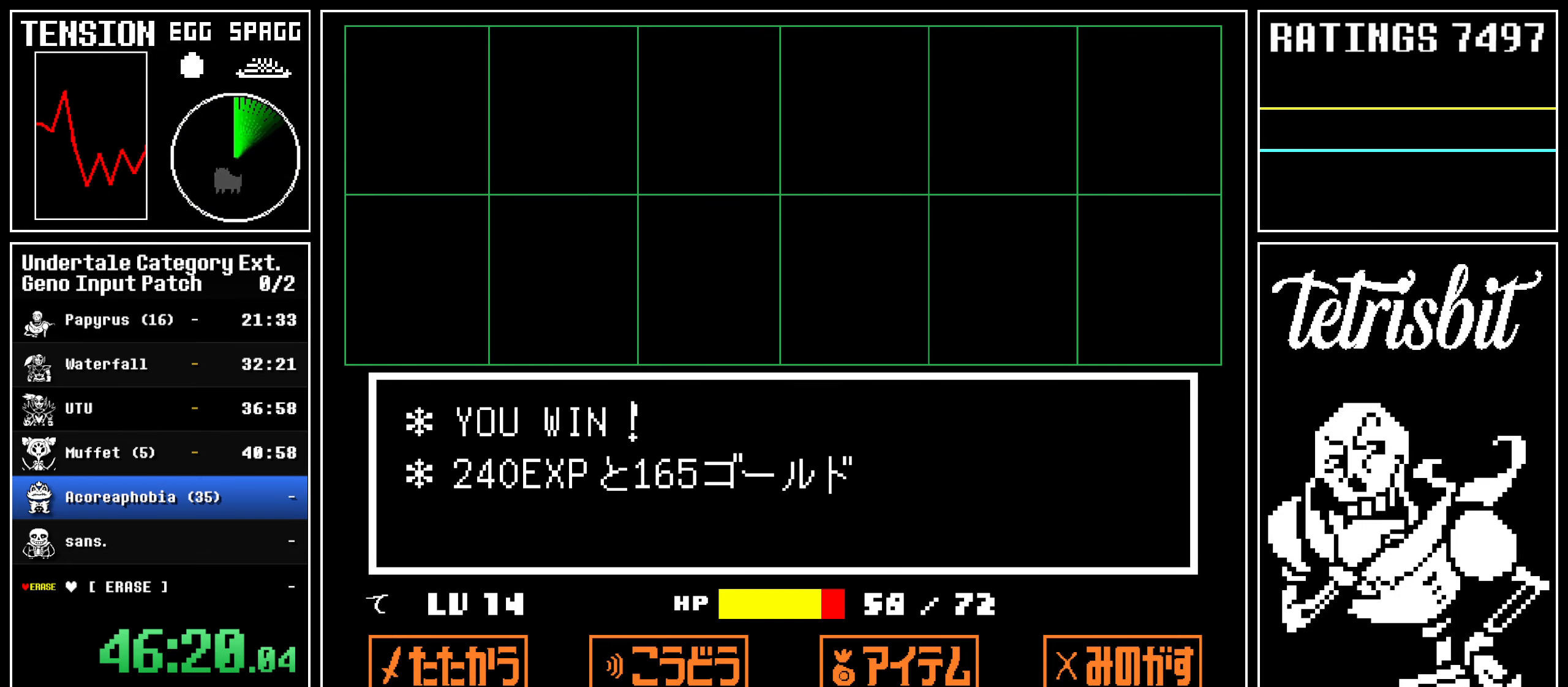
{"keys": ["down", "left", "up", "z"], "events": []}
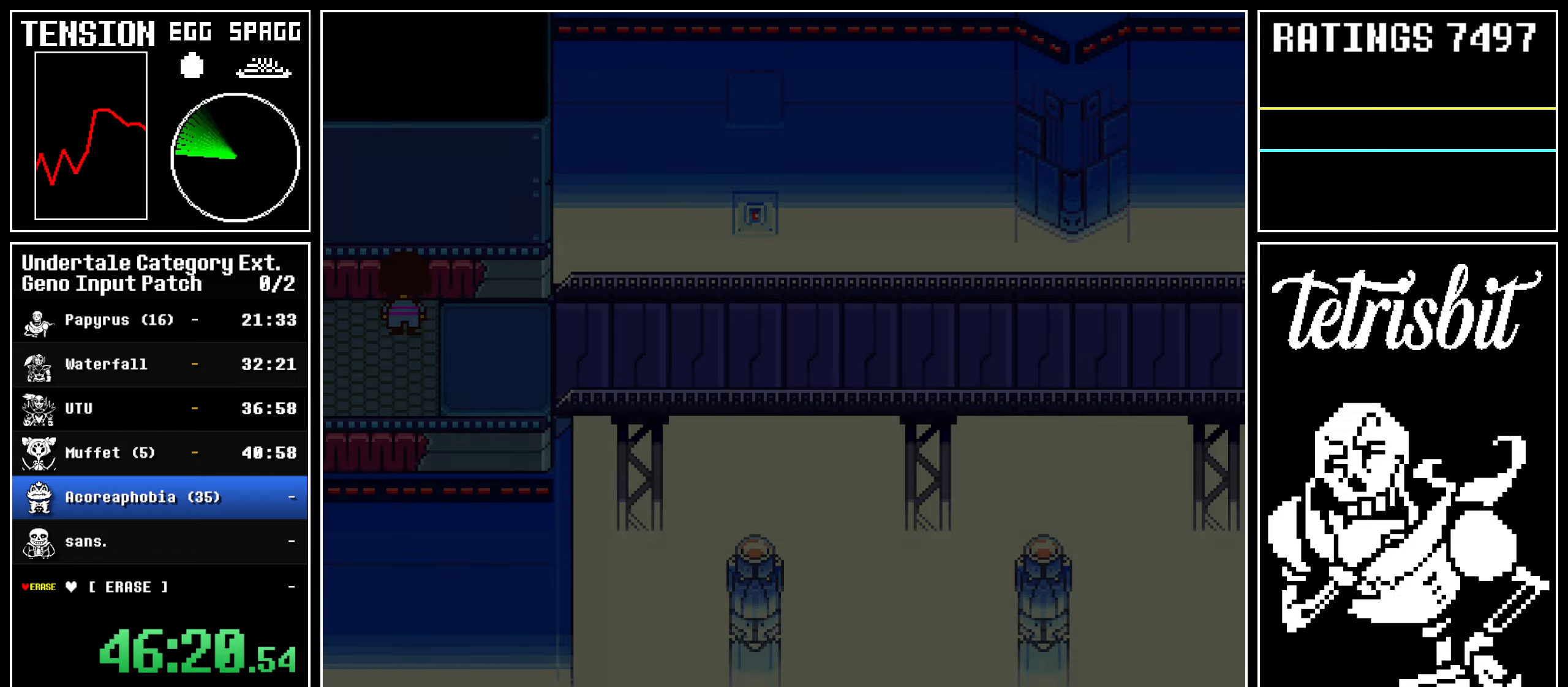
{"keys": ["down", "right", "up"], "events": [[134, "z", "up"], [150, "right", "down"], [167, "left", "up"]]}
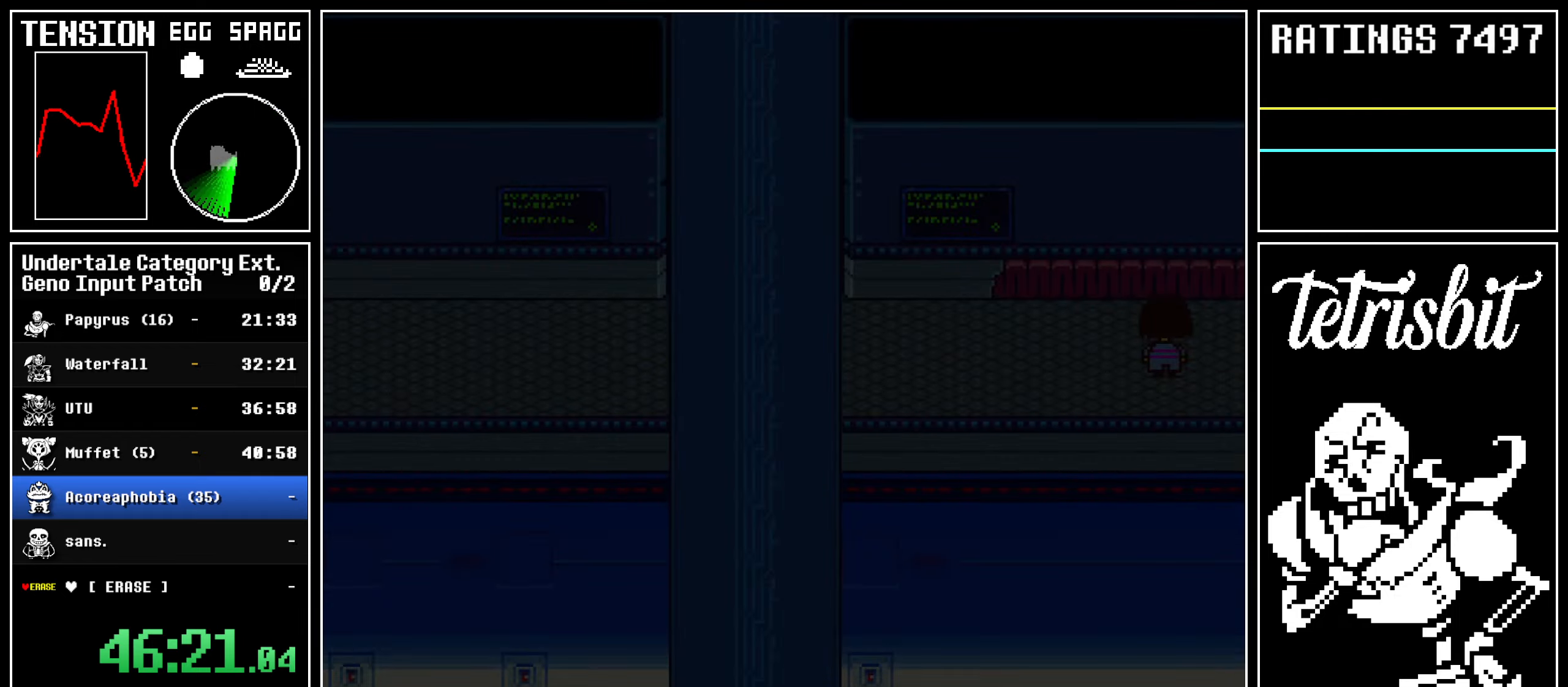
{"keys": ["down", "up"], "events": [[100, "right", "up"]]}
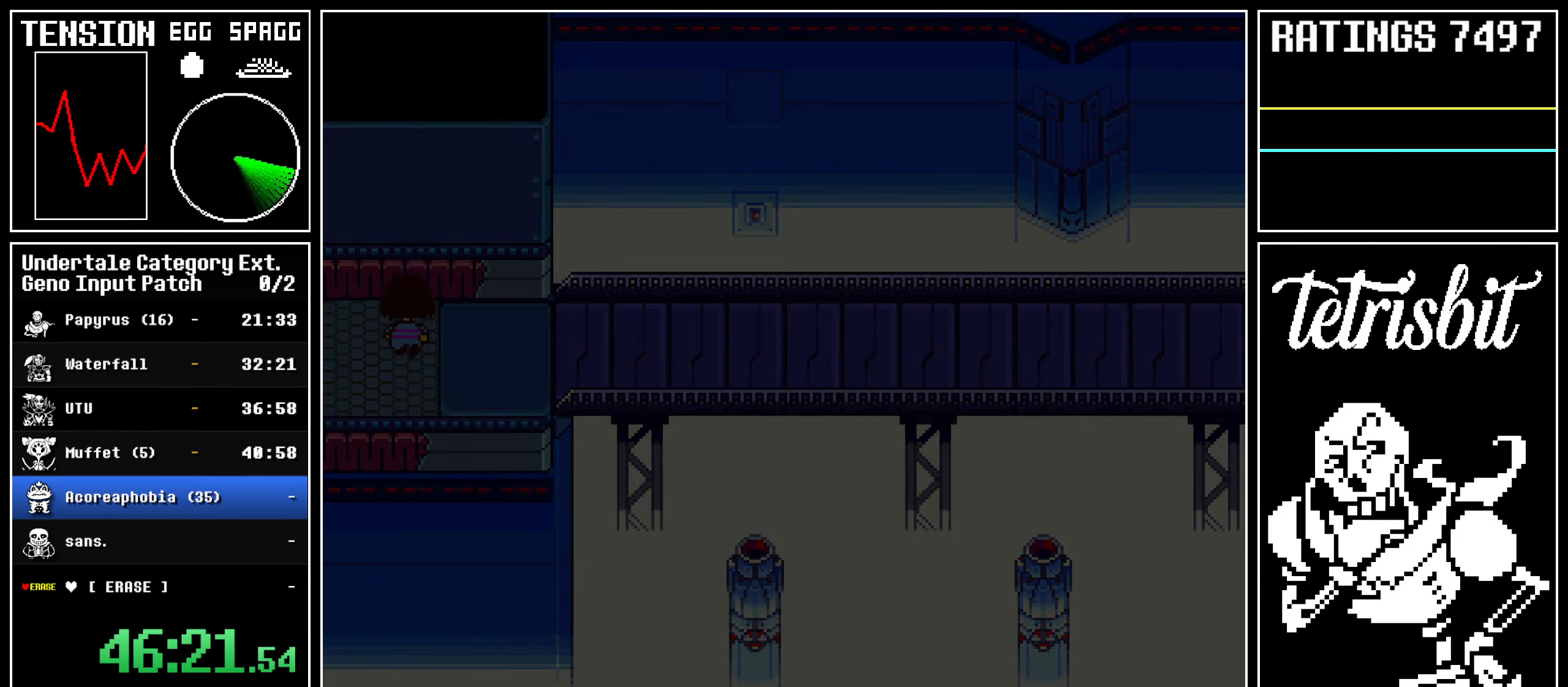
{"keys": ["down", "up"], "events": []}
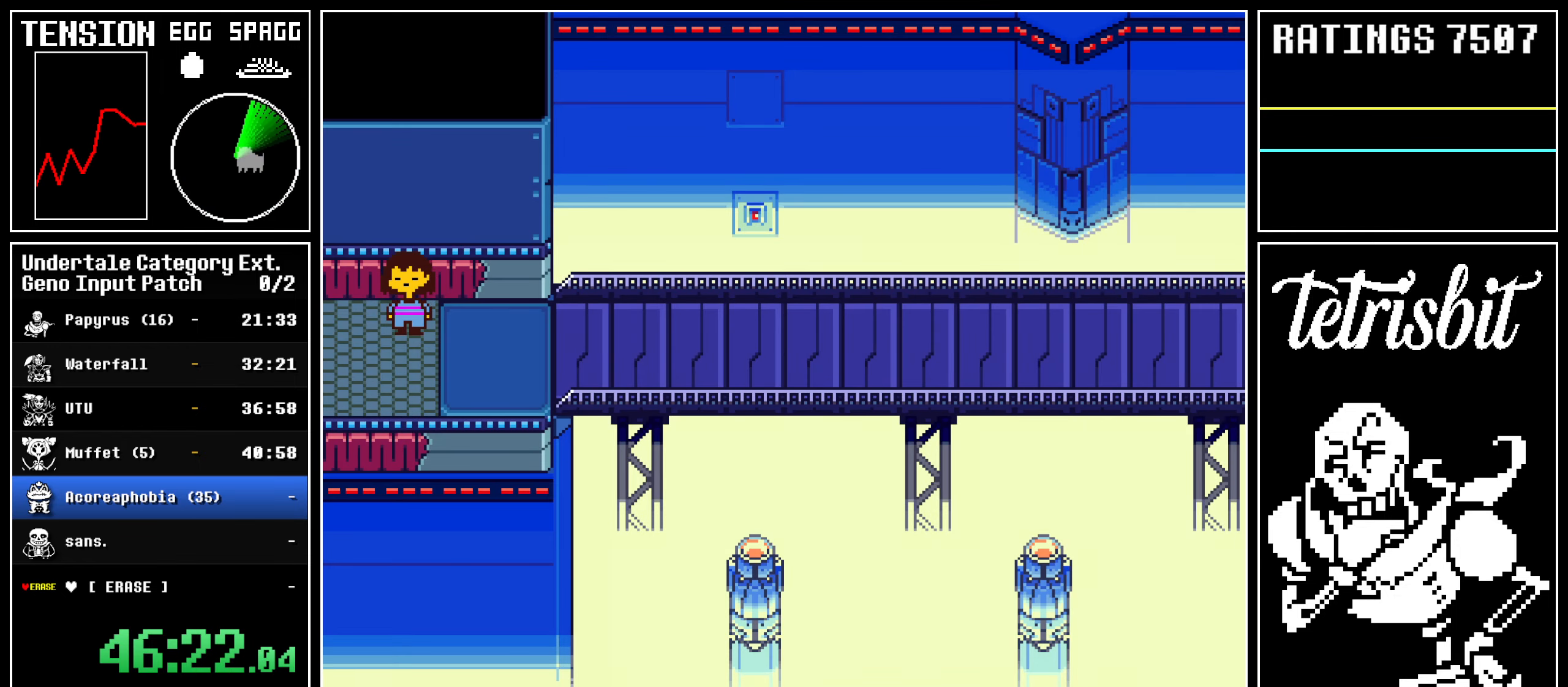
{"keys": ["down", "up"], "events": []}
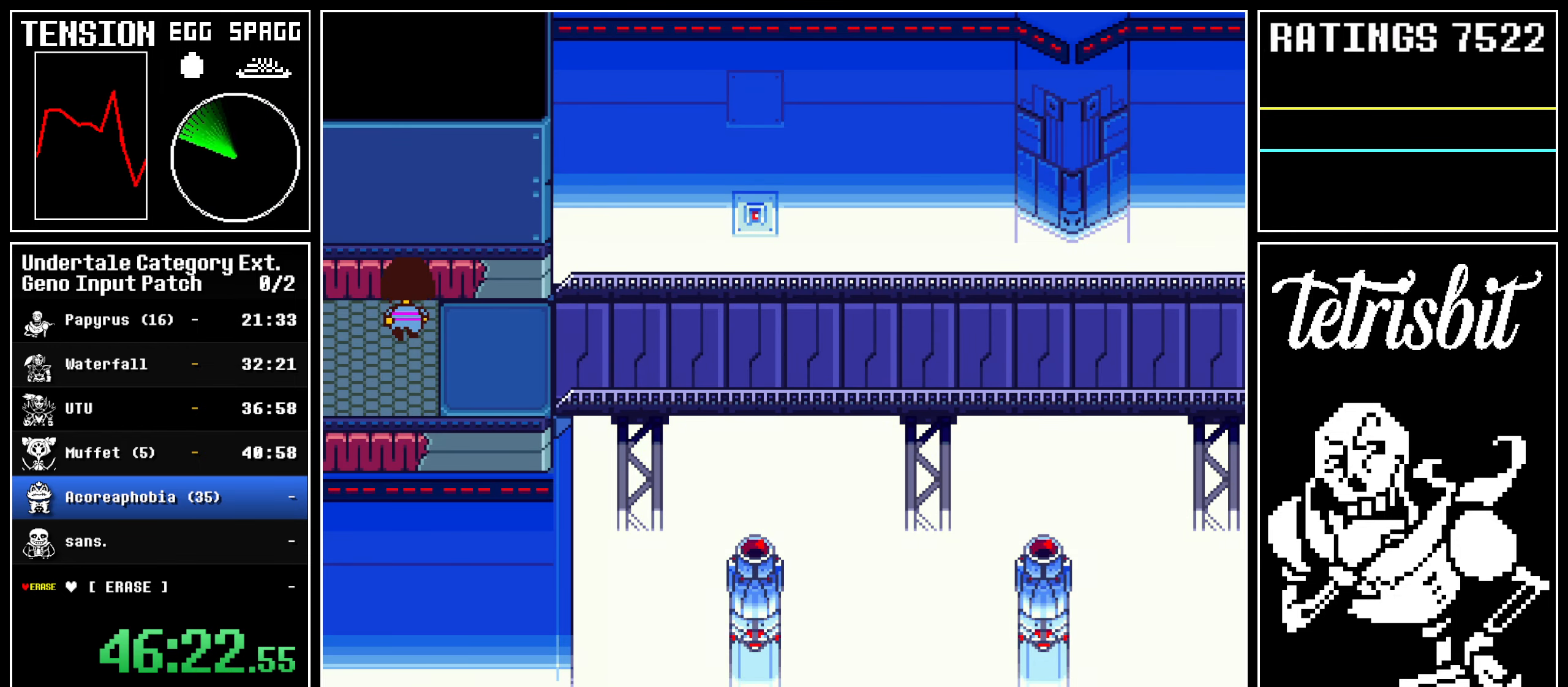
{"keys": ["down", "up"], "events": []}
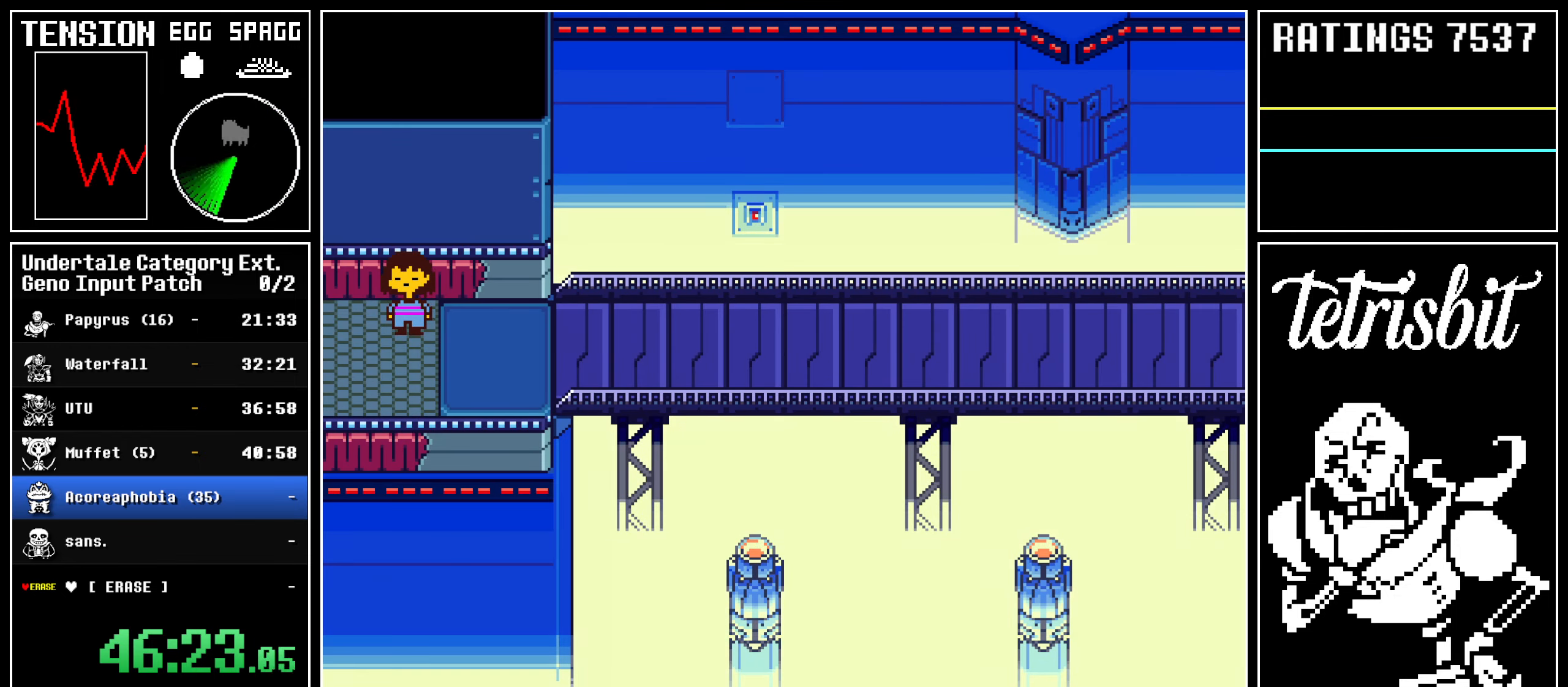
{"keys": ["down", "up"], "events": []}
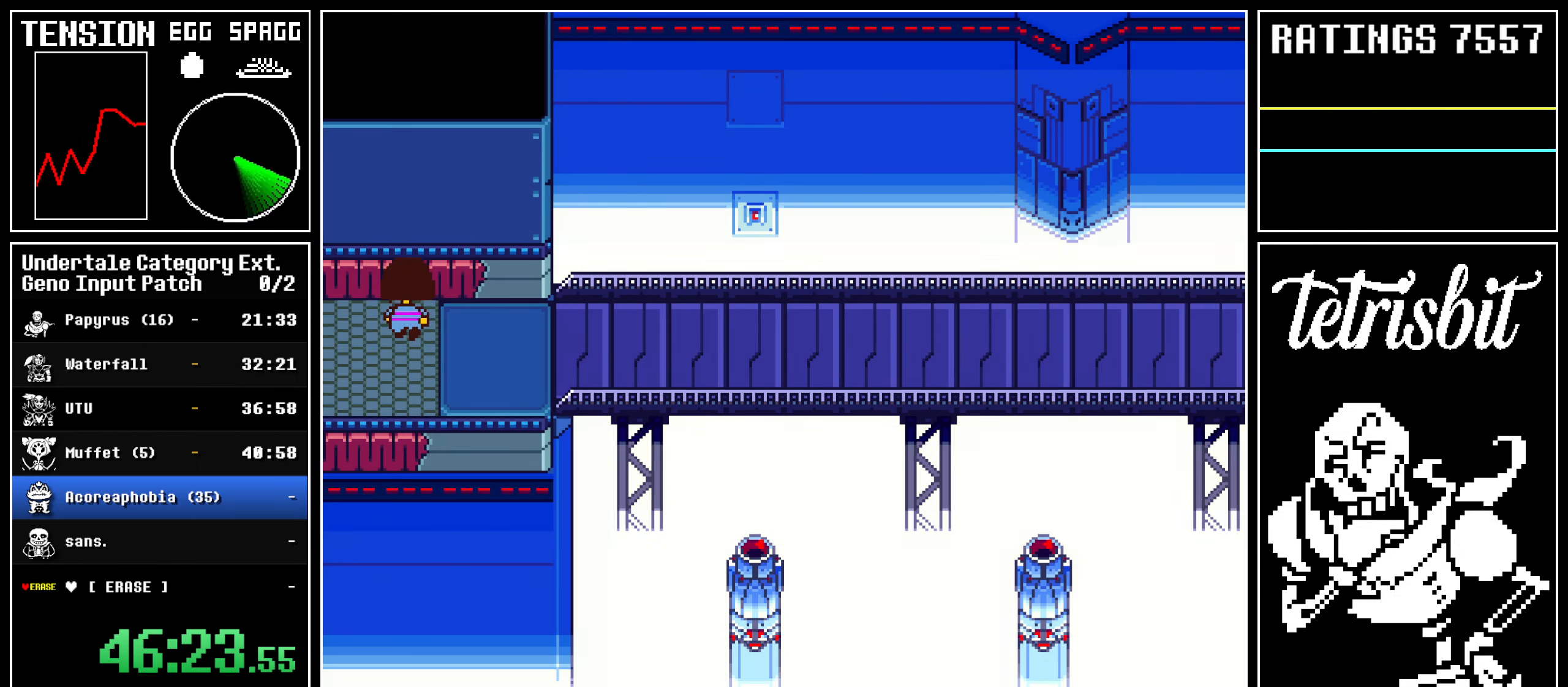
{"keys": ["down", "up"], "events": []}
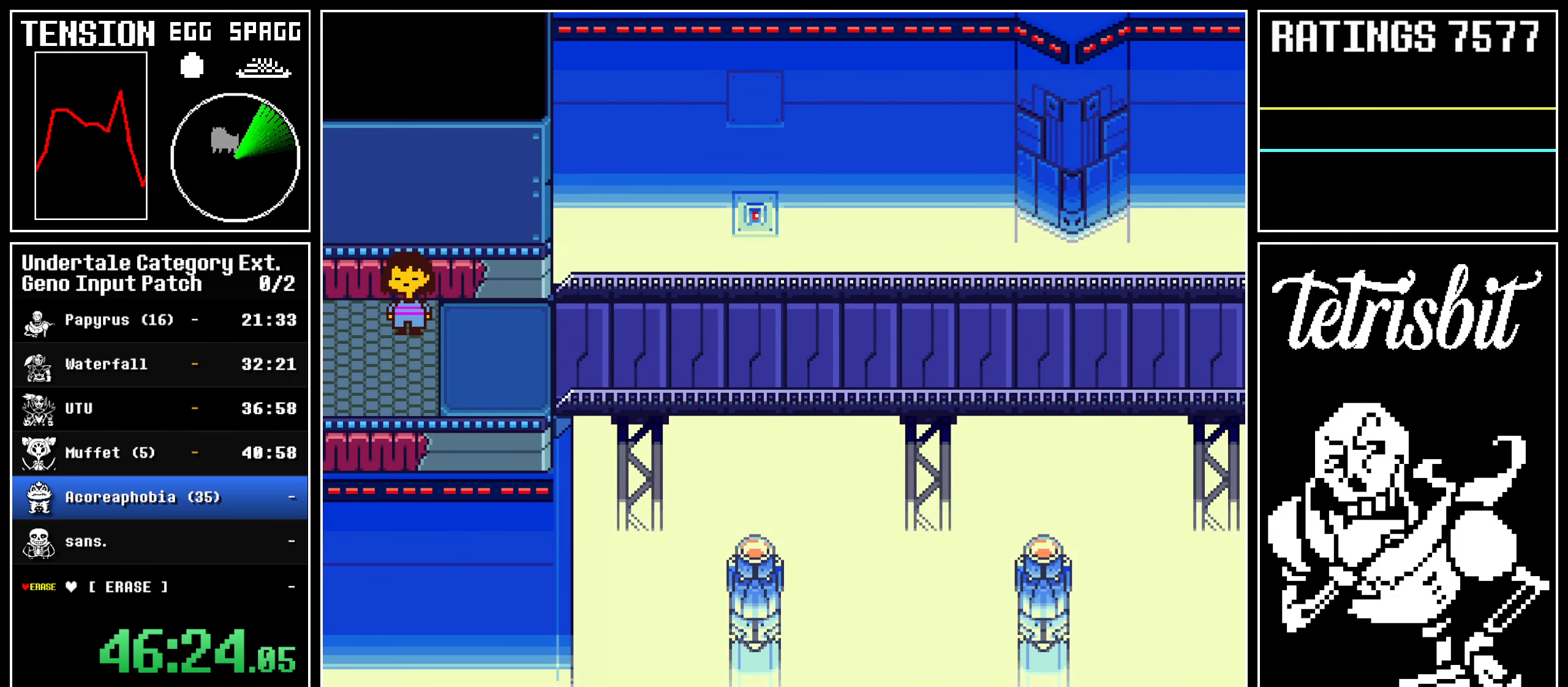
{"keys": ["down", "up"], "events": []}
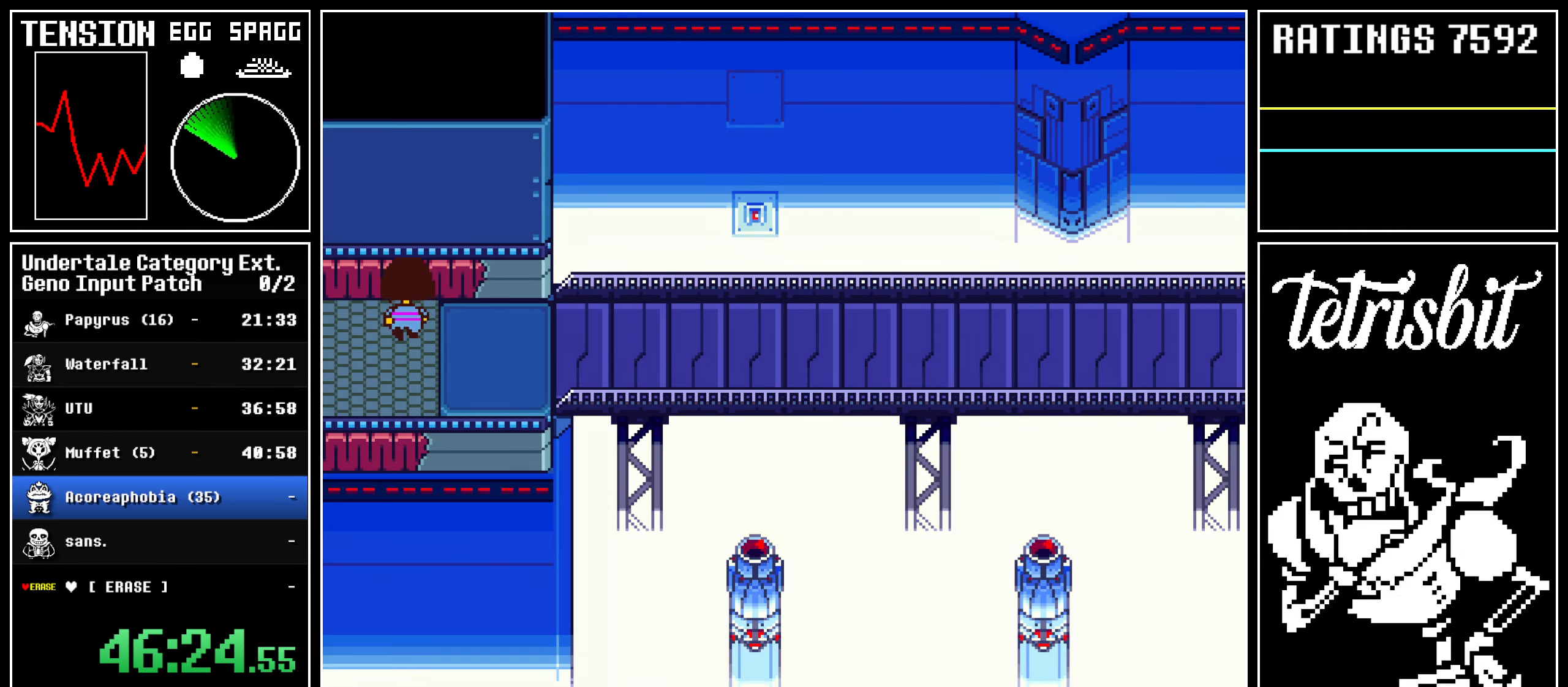
{"keys": ["down", "up"], "events": []}
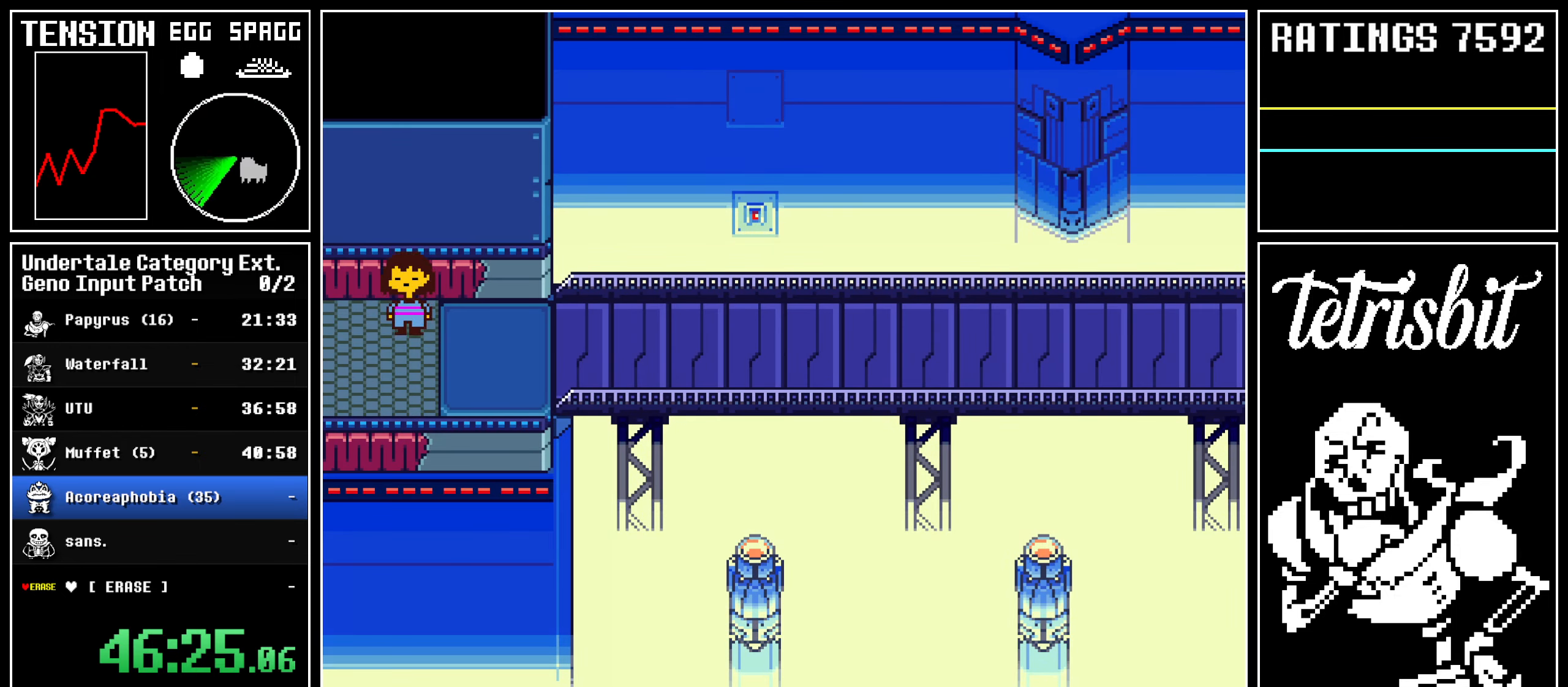
{"keys": ["down", "up"], "events": []}
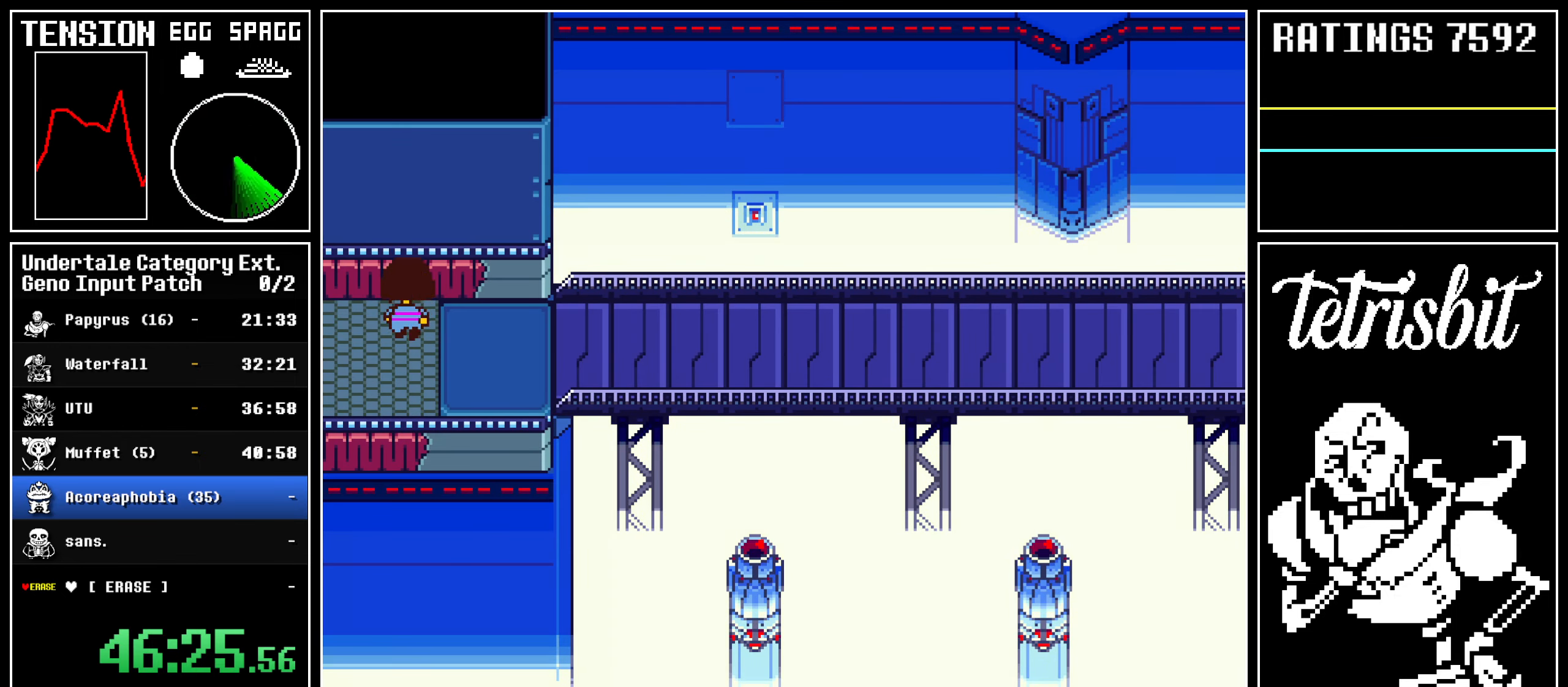
{"keys": ["down", "up"], "events": []}
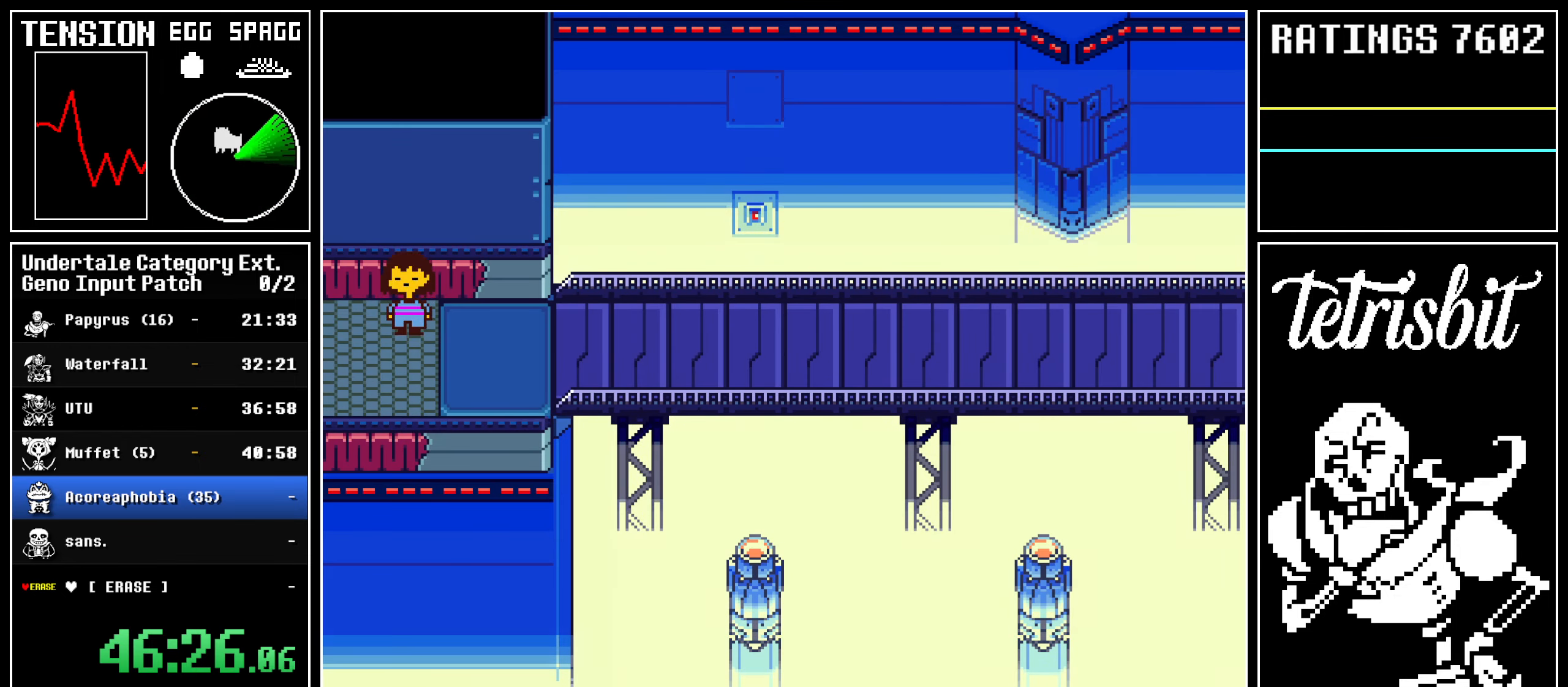
{"keys": ["down", "up"], "events": []}
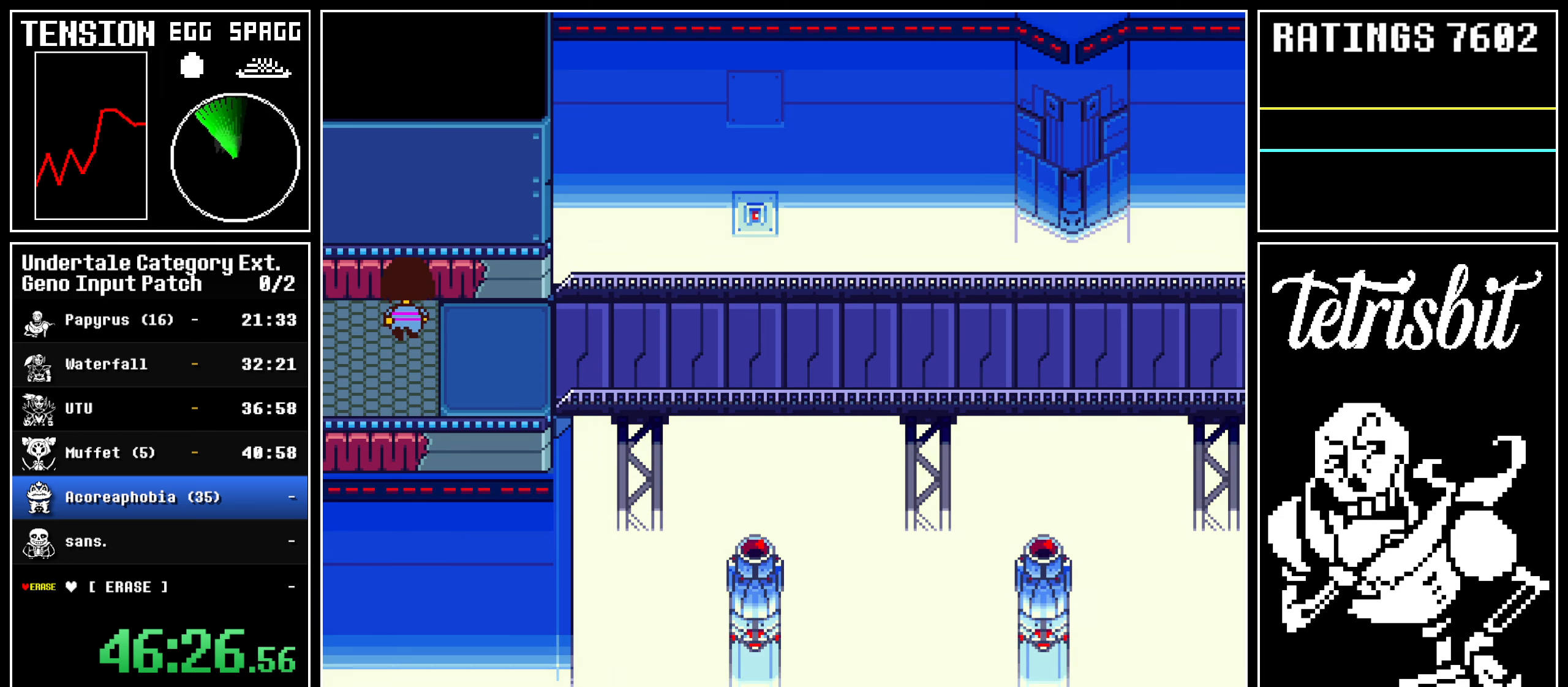
{"keys": ["down", "up"], "events": []}
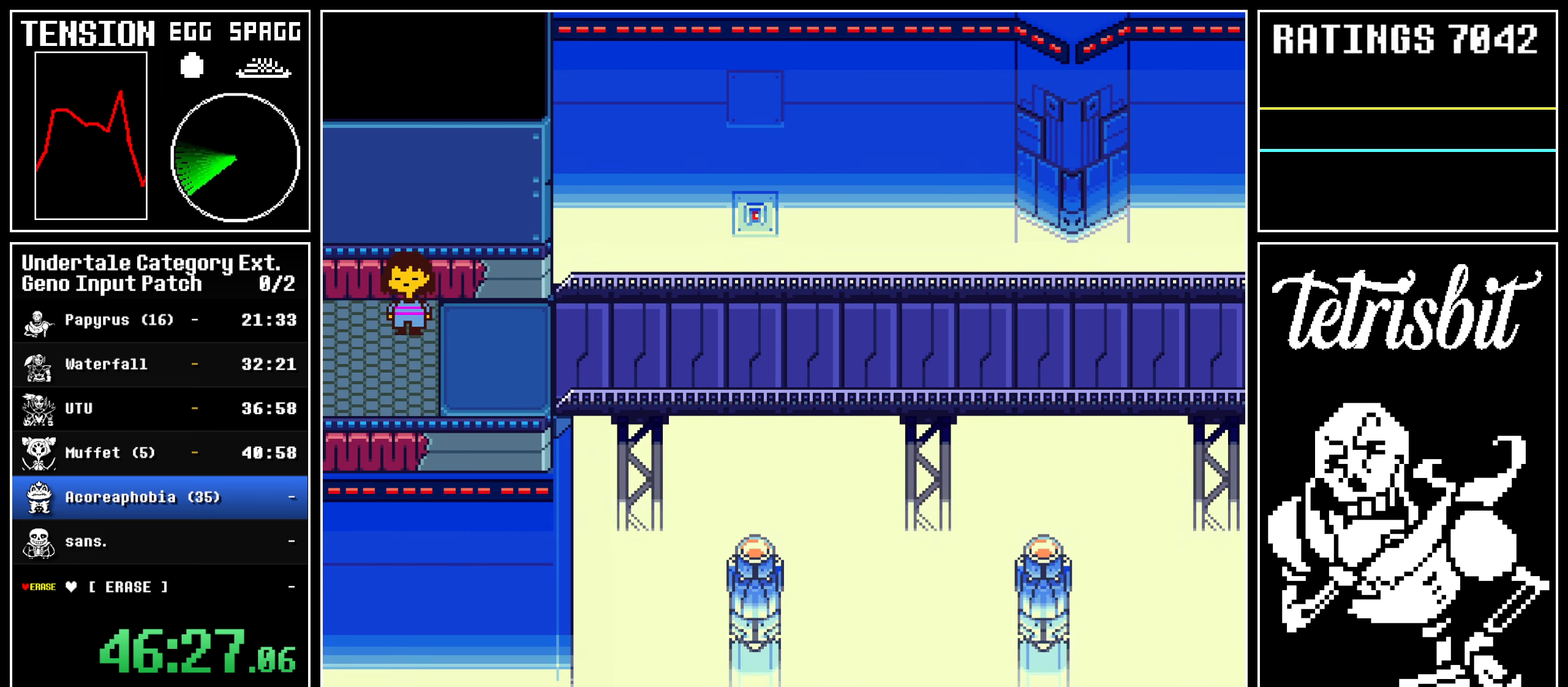
{"keys": ["down", "up"], "events": []}
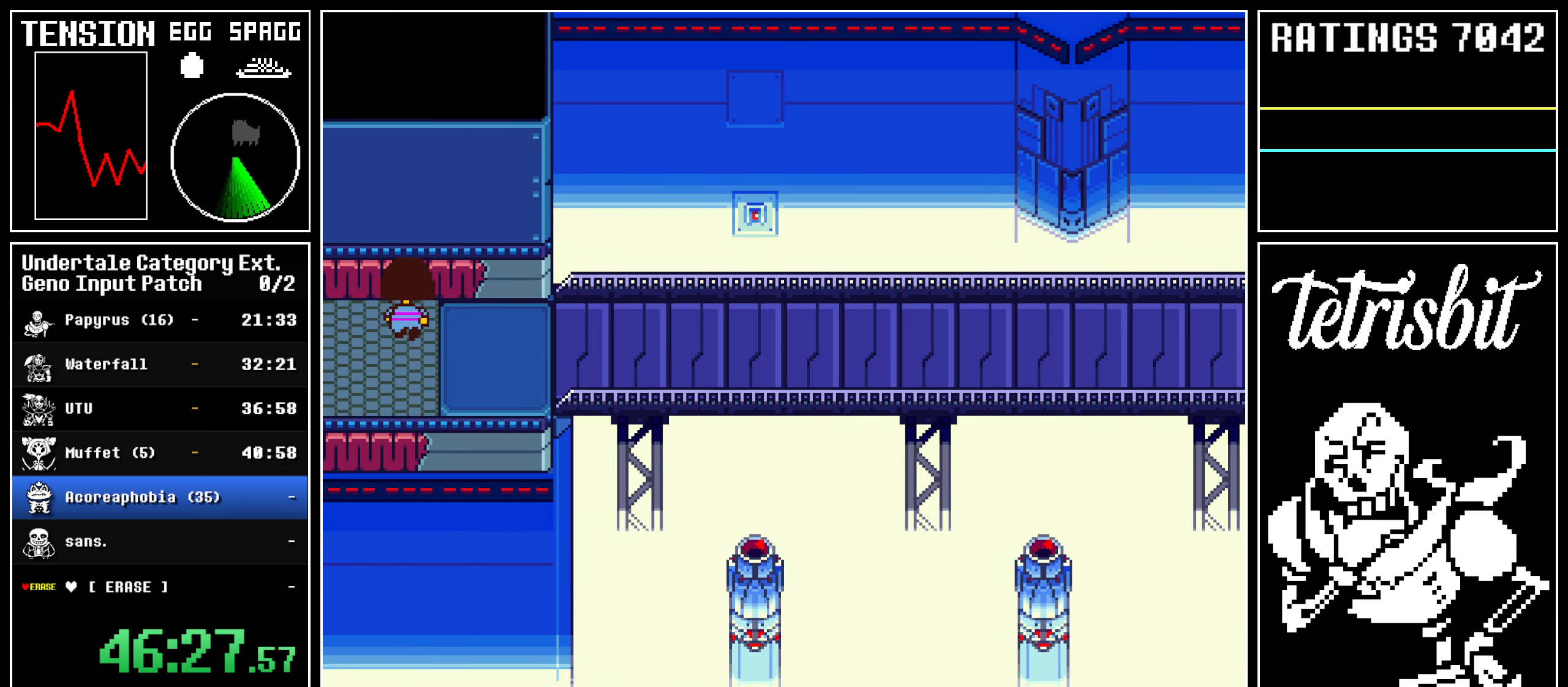
{"keys": ["down", "up"], "events": []}
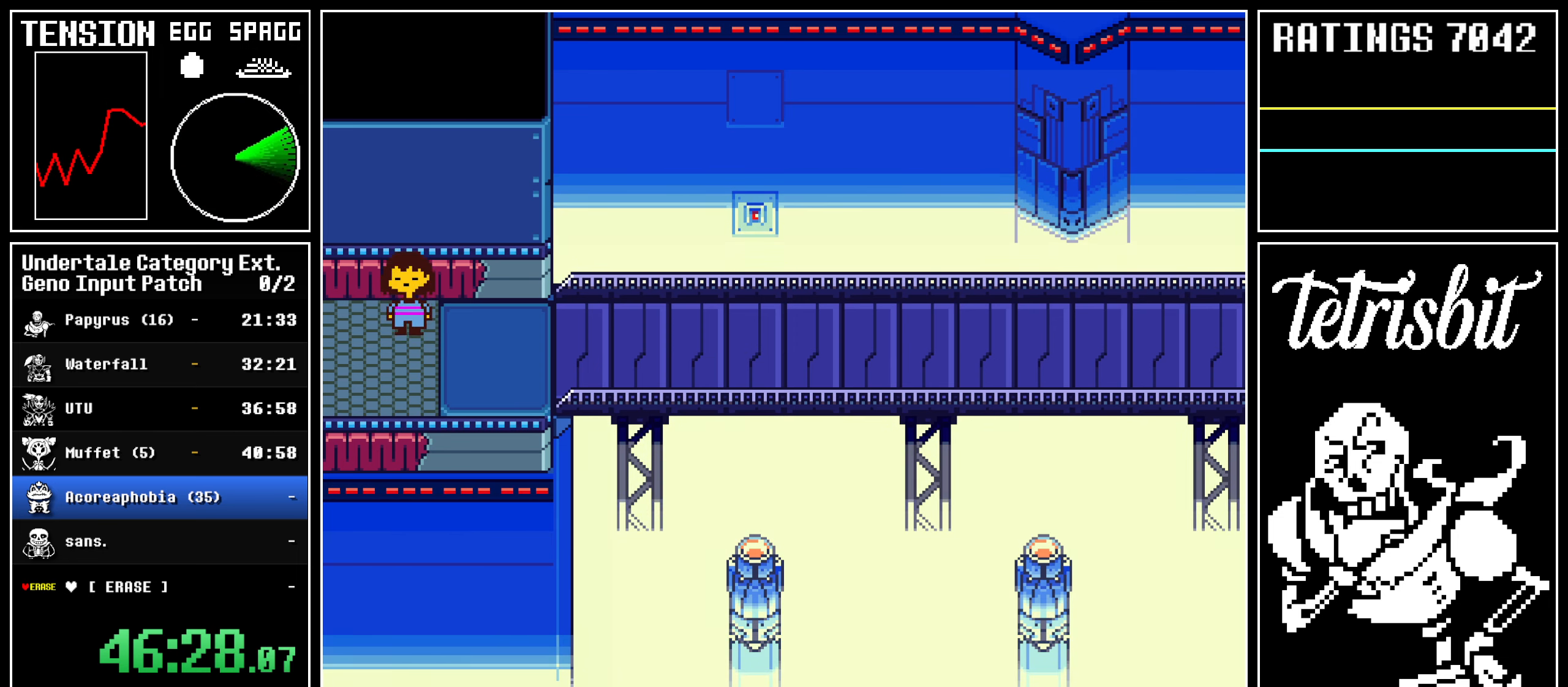
{"keys": ["down", "up"], "events": []}
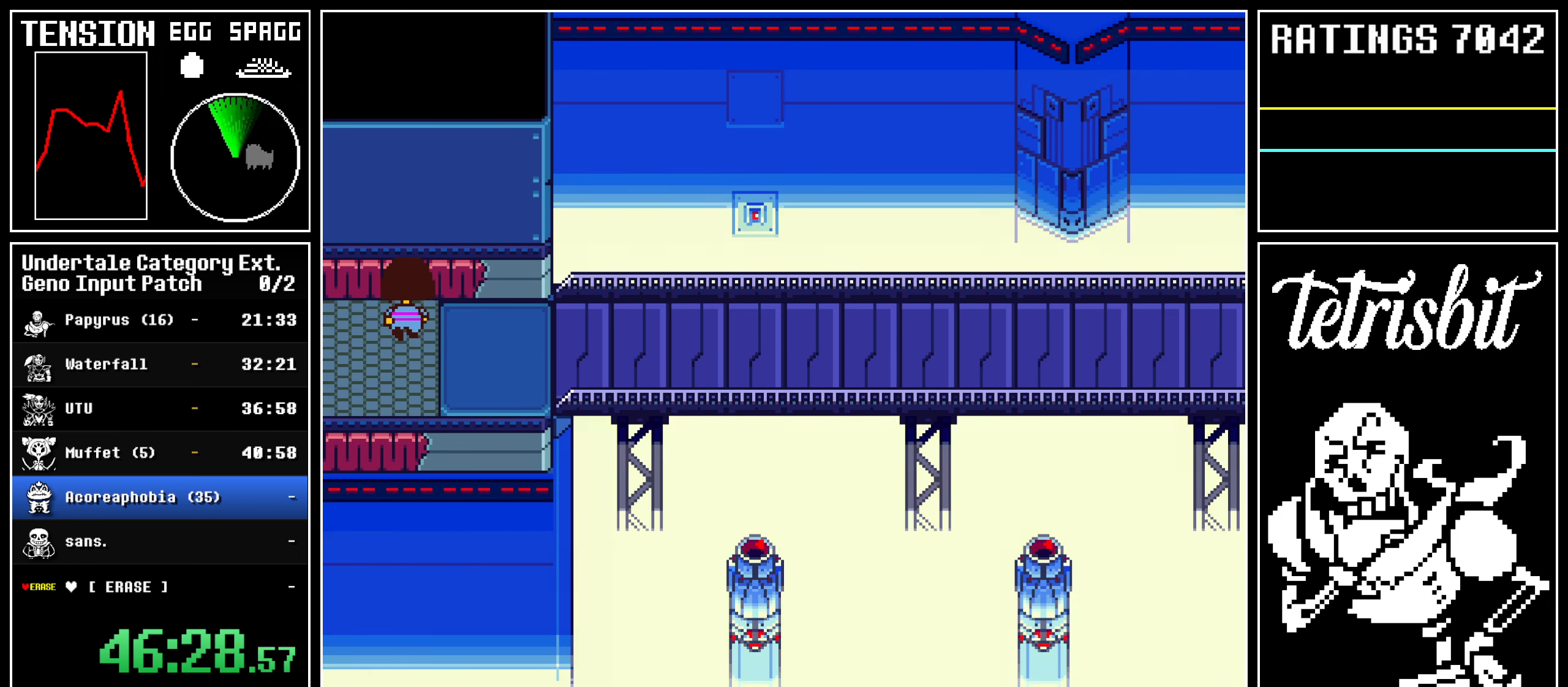
{"keys": ["down", "up"], "events": []}
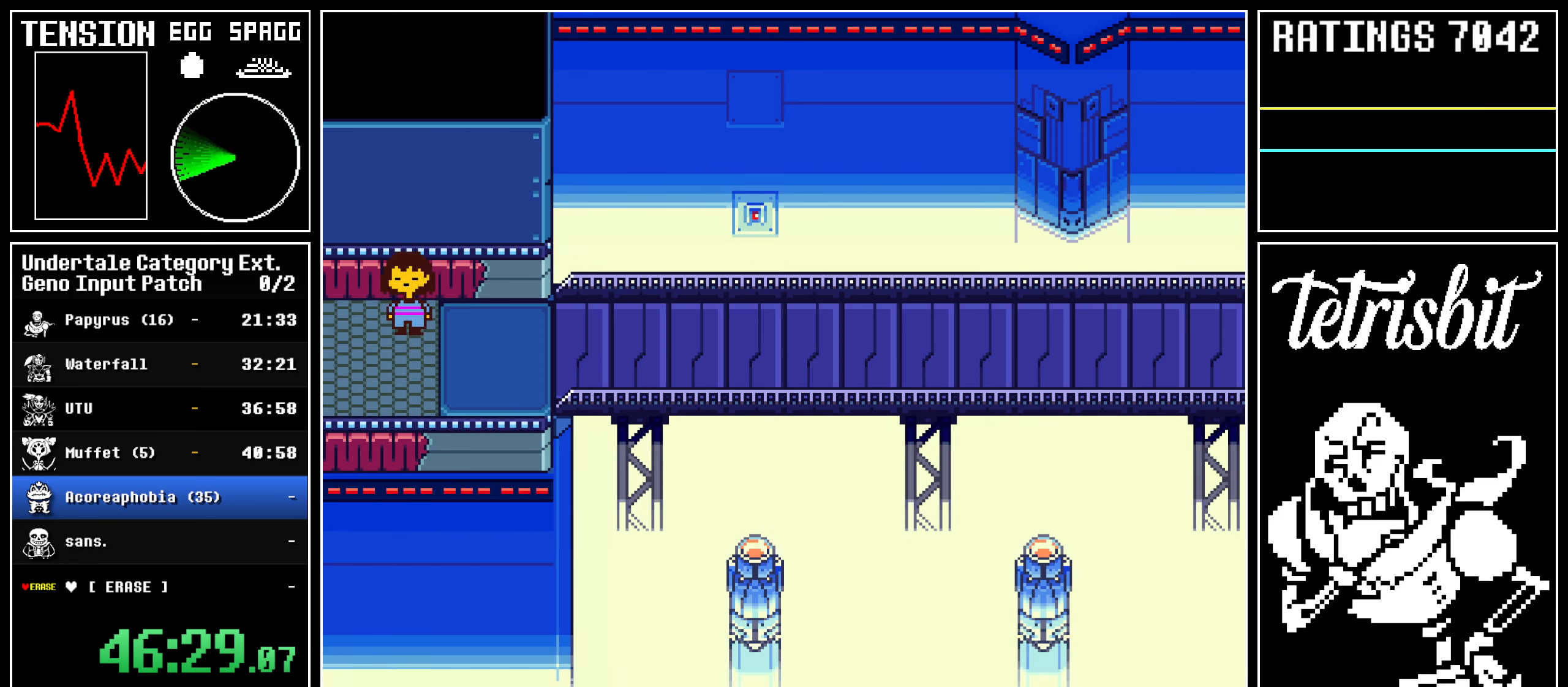
{"keys": ["down", "up"], "events": []}
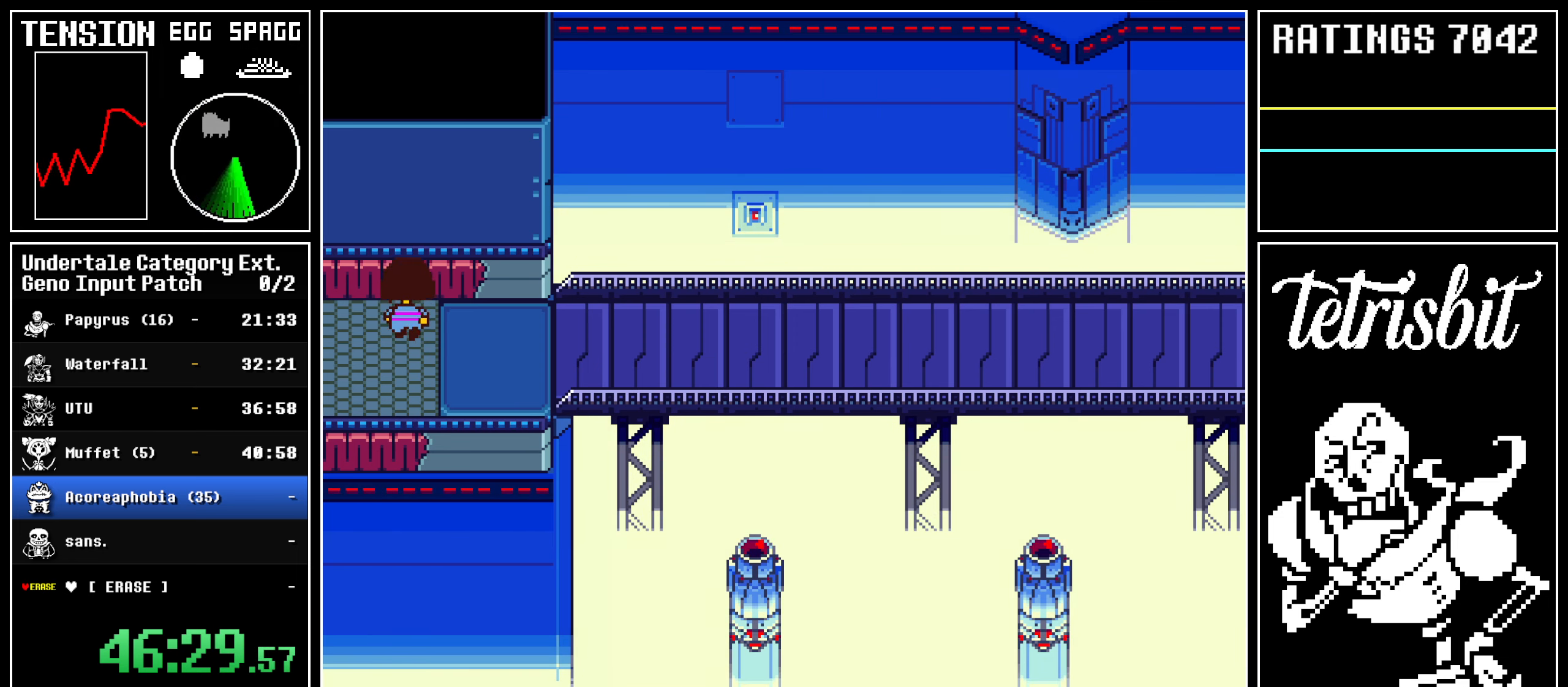
{"keys": ["down", "up"], "events": []}
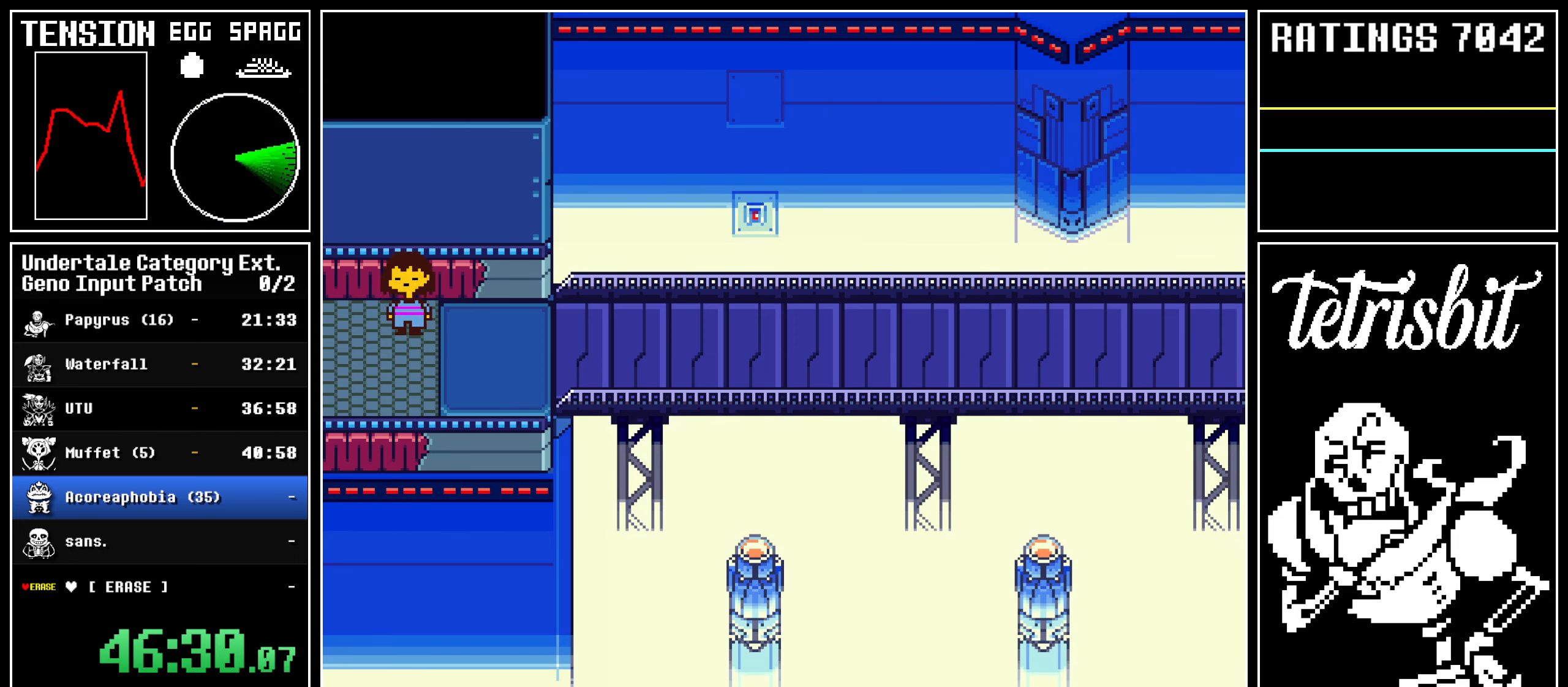
{"keys": ["down", "up"], "events": []}
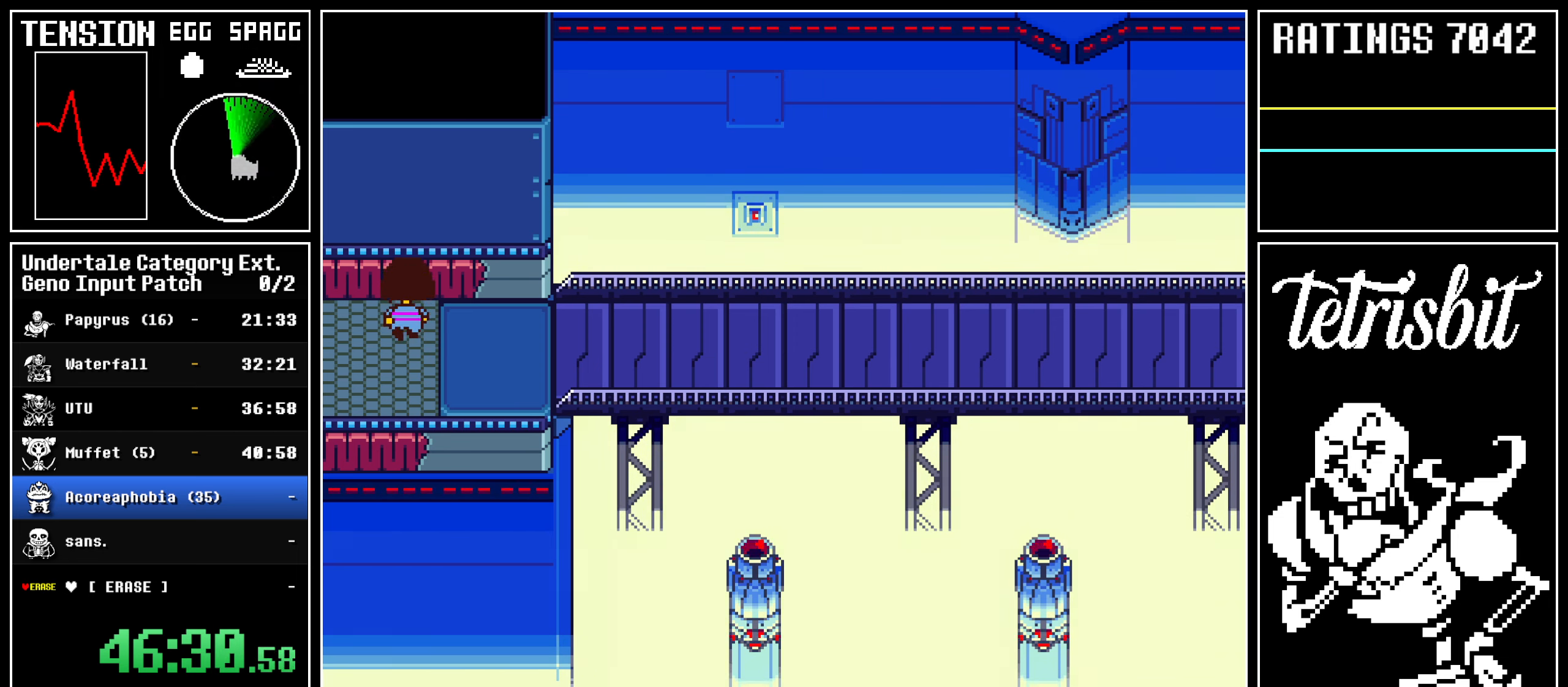
{"keys": ["down", "up"], "events": []}
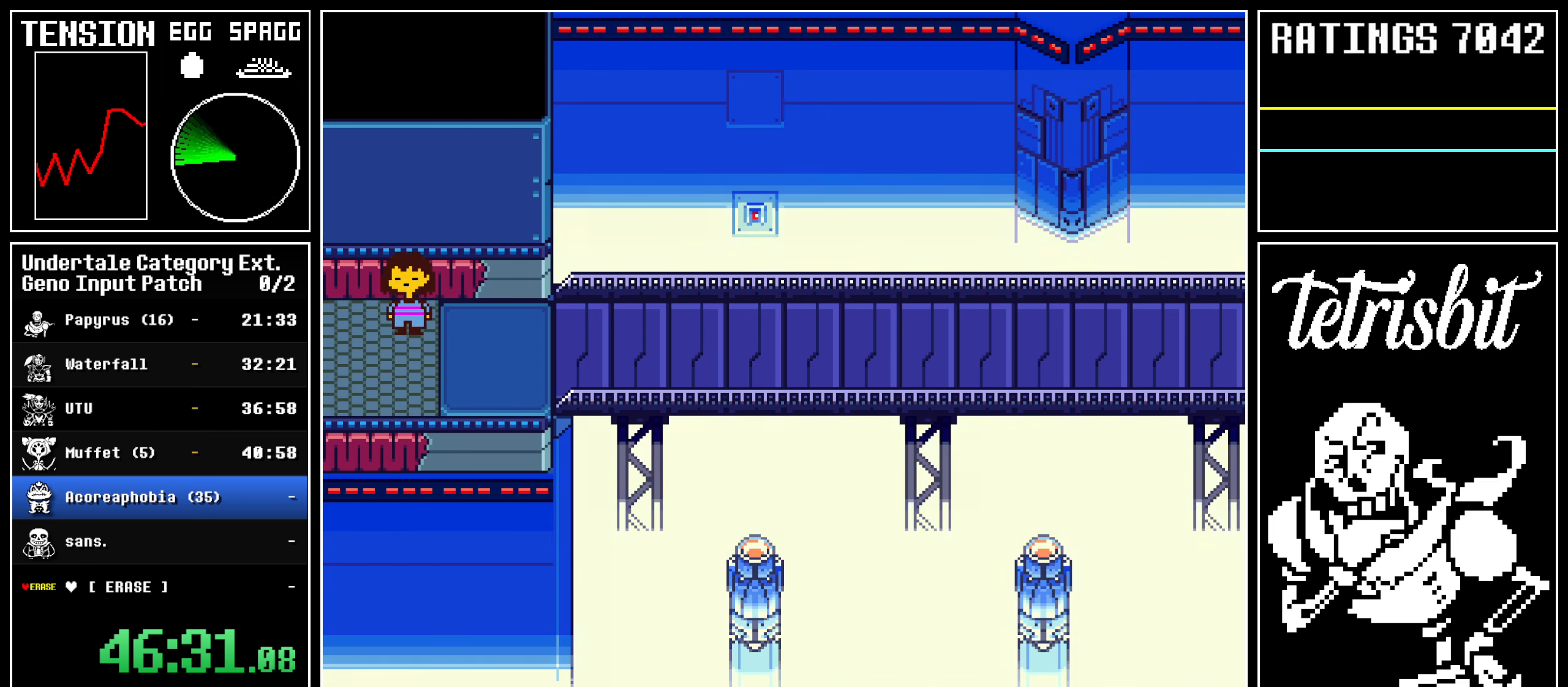
{"keys": ["down", "up"], "events": []}
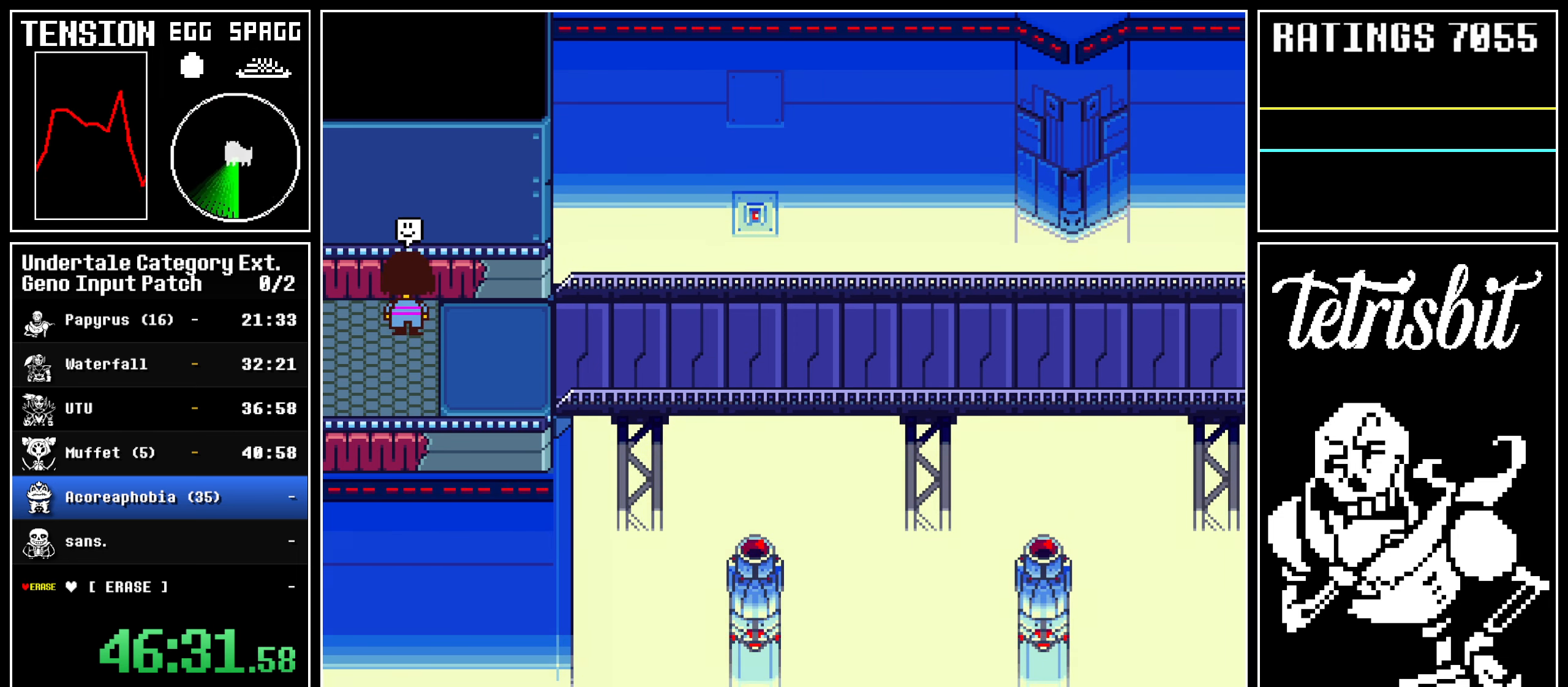
{"keys": ["down", "up"], "events": []}